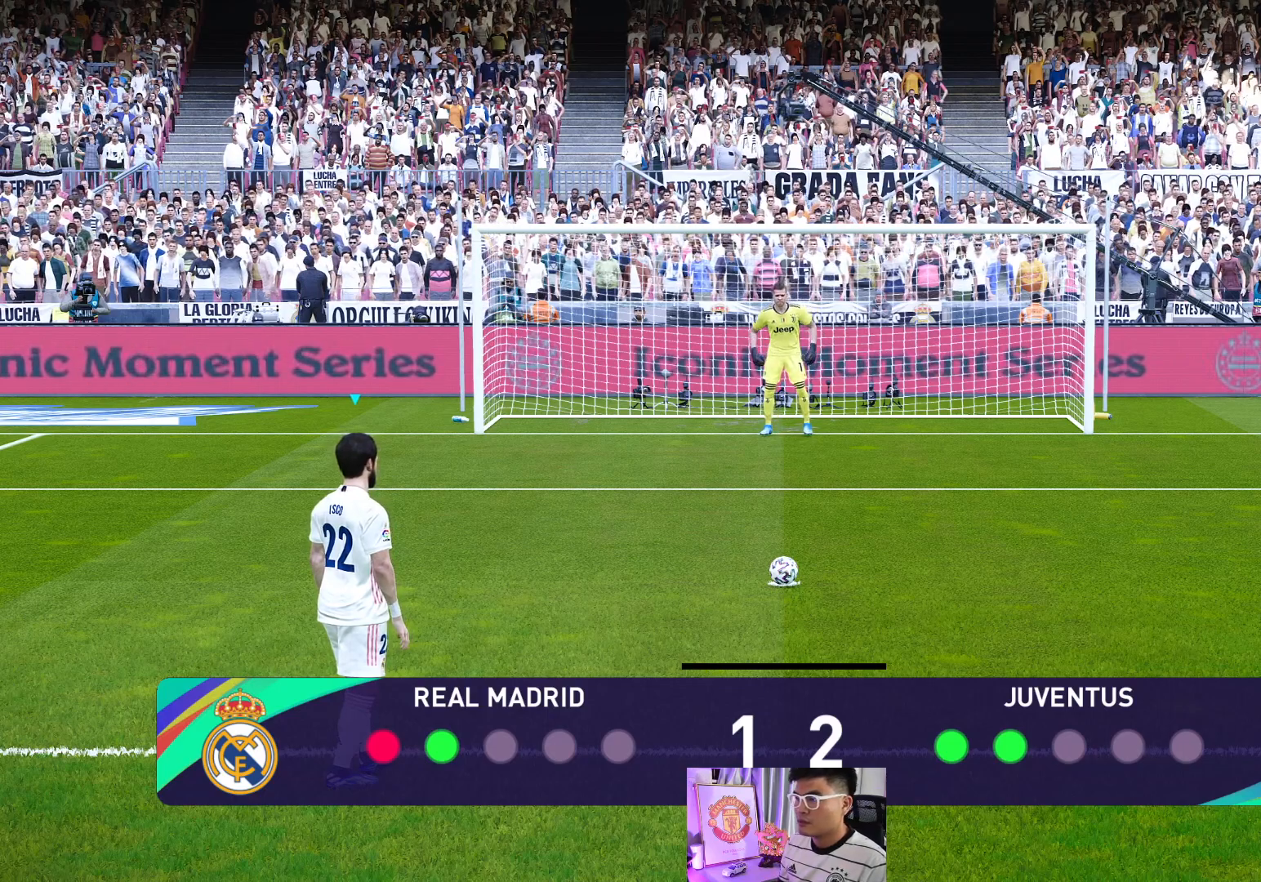
Gameplay with a controller (PlayStation layout); each line is a JSON object with the inputs held at the frame after it. "events" lists button and stick changes between this image and that frame as [ms after this image, input, new state], when the widget could be followed in between. Not read: right_stick.
{"buttons": ["R1"], "left_stick": "center", "events": [[183, "R1", "down"]]}
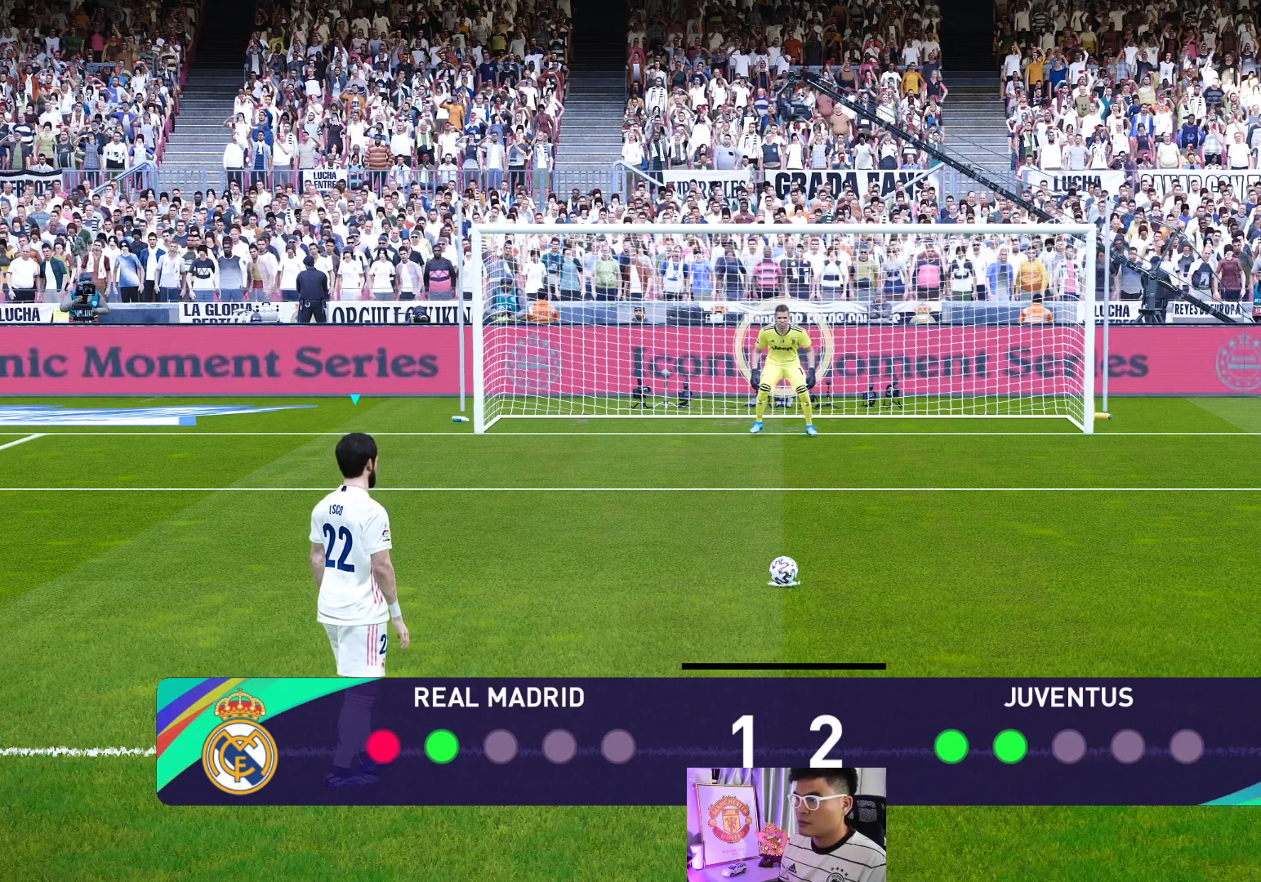
{"buttons": ["R1"], "left_stick": "down", "events": [[500, "left_stick", "down"]]}
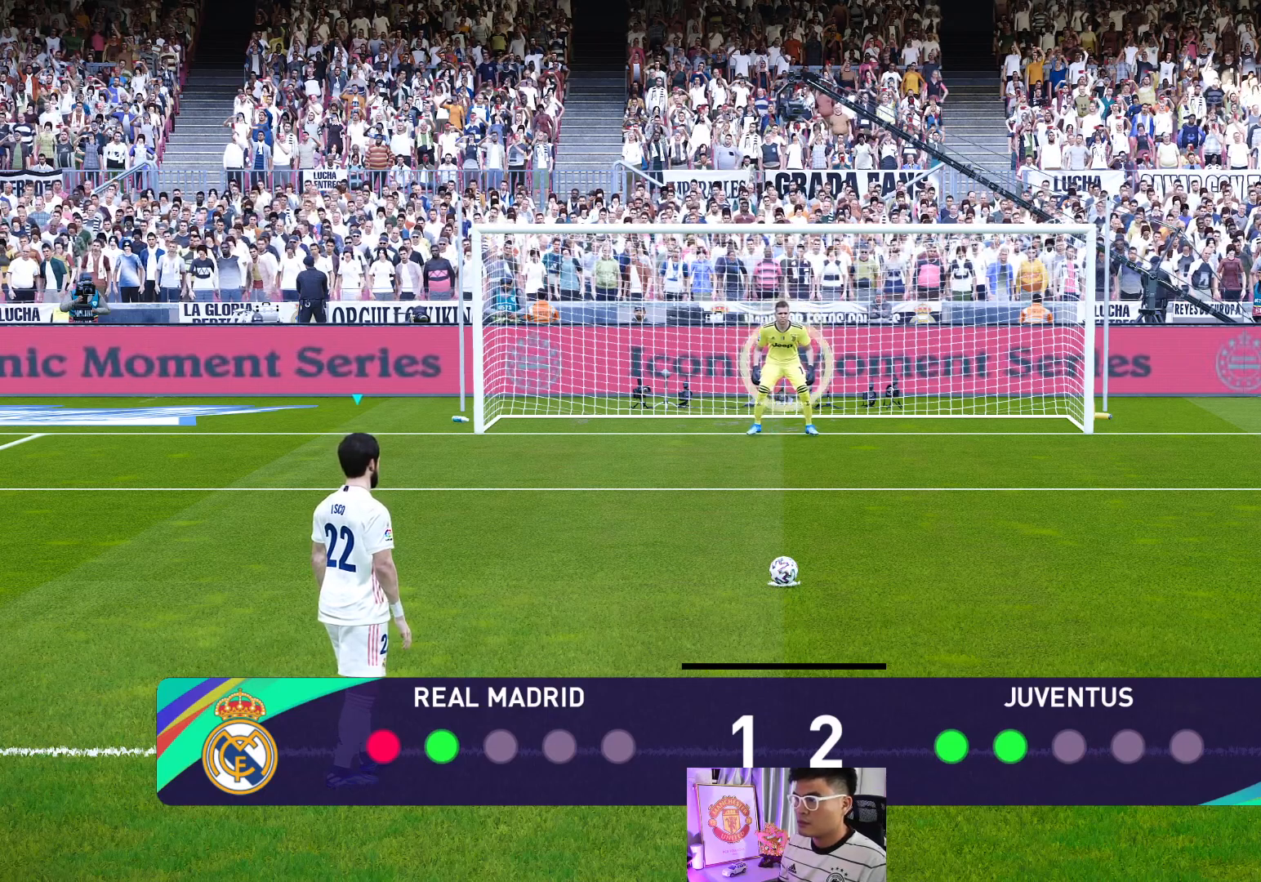
{"buttons": ["R1"], "left_stick": "down", "events": []}
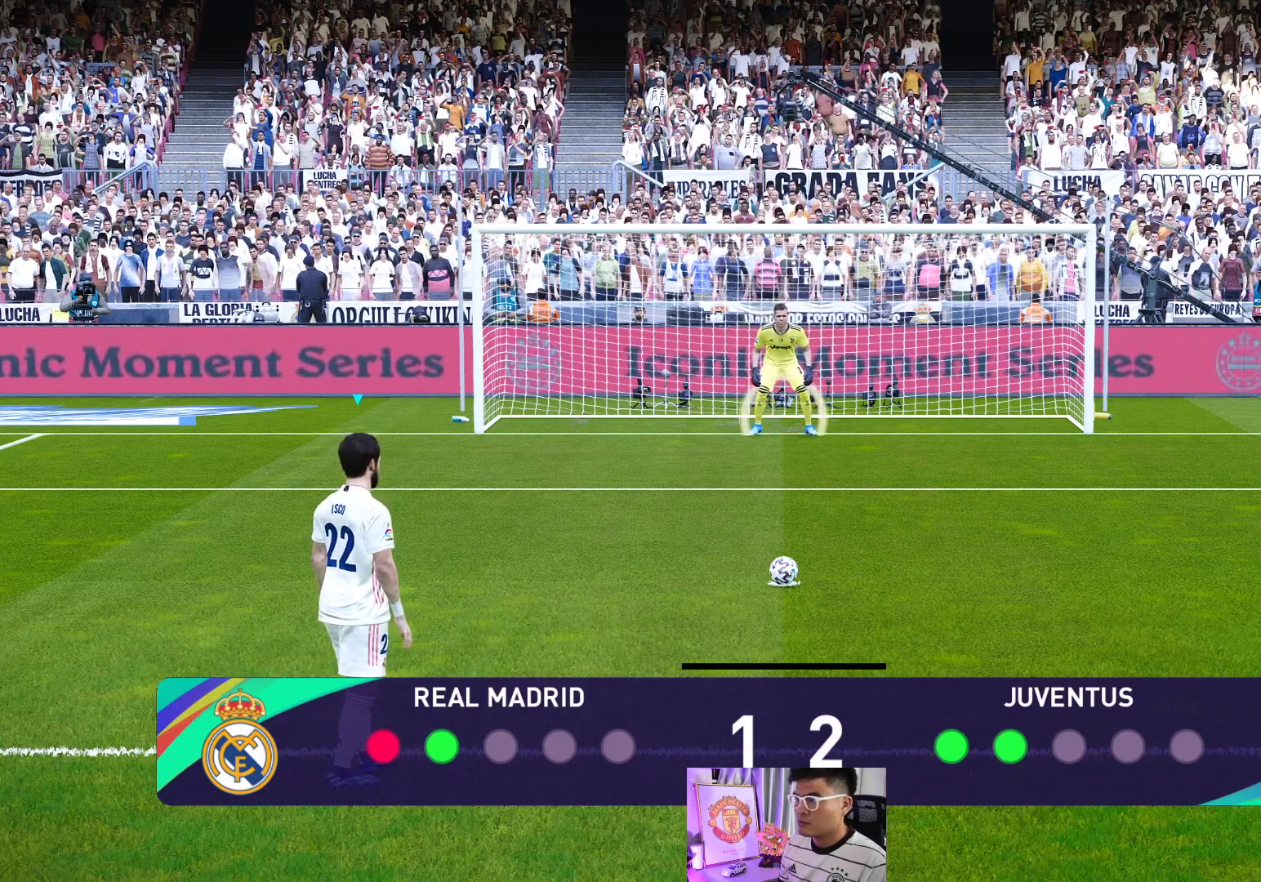
{"buttons": ["R1"], "left_stick": "center", "events": [[100, "left_stick", "center"]]}
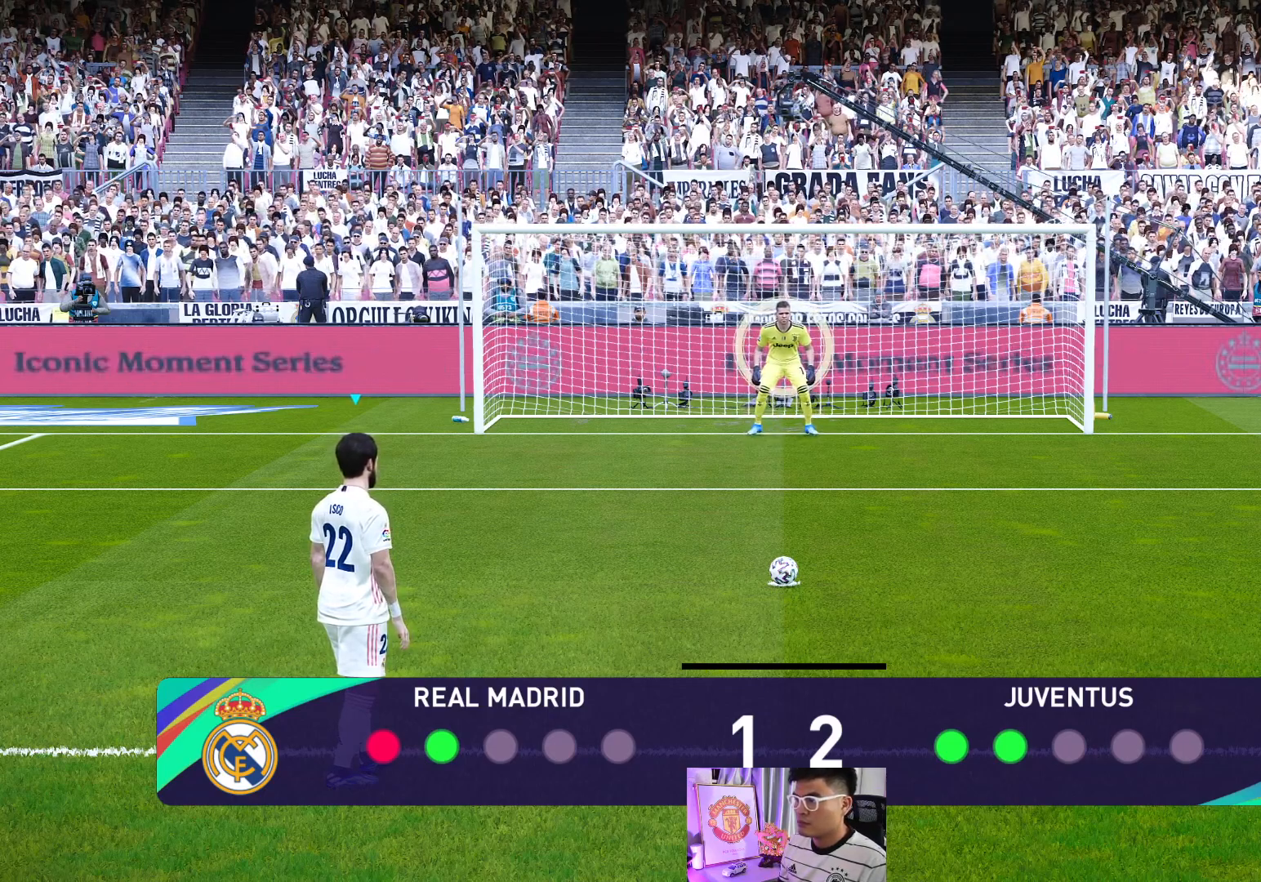
{"buttons": [], "left_stick": "center", "events": [[250, "SQUARE", "down"], [417, "SQUARE", "up"], [500, "R1", "up"]]}